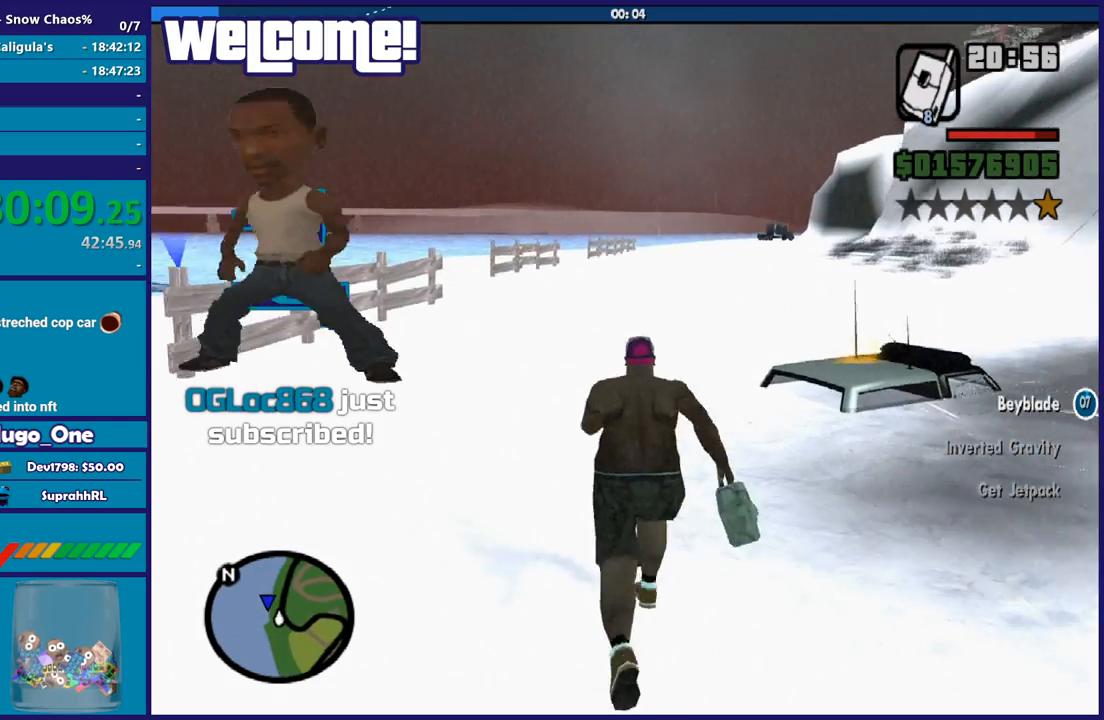
Gameplay with a controller (Xbox layout); each line is a JSON object with the inputs held at the frame after it. "button_events" lists button changes between this image and that frame as [ms after this image, input, new state], when the widget could be followed in between (sticks are given only as held states). This document gives stick clicks only as held states, not as events.
{"buttons": ["A"], "left_stick": "up", "right_stick": "center", "button_events": [[67, "A", "down"], [167, "A", "up"], [267, "A", "down"], [367, "A", "up"], [434, "A", "down"]]}
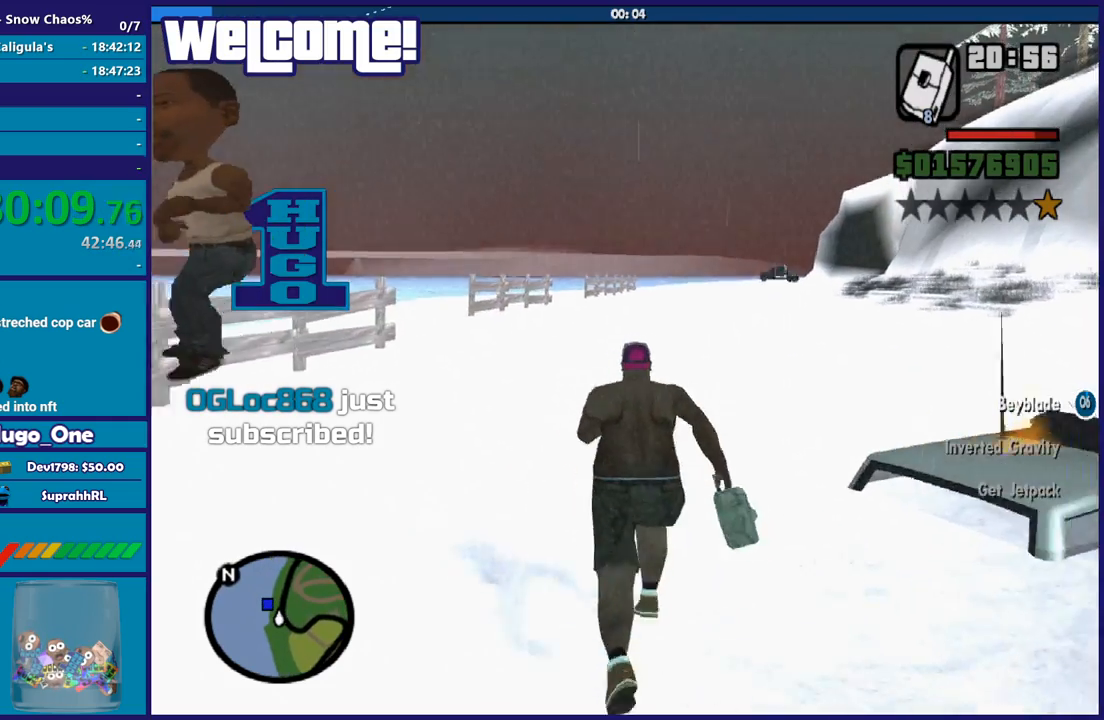
{"buttons": ["A"], "left_stick": "up", "right_stick": "center", "button_events": [[34, "A", "up"], [134, "A", "down"], [234, "A", "up"], [334, "A", "down"], [434, "A", "up"], [501, "A", "down"]]}
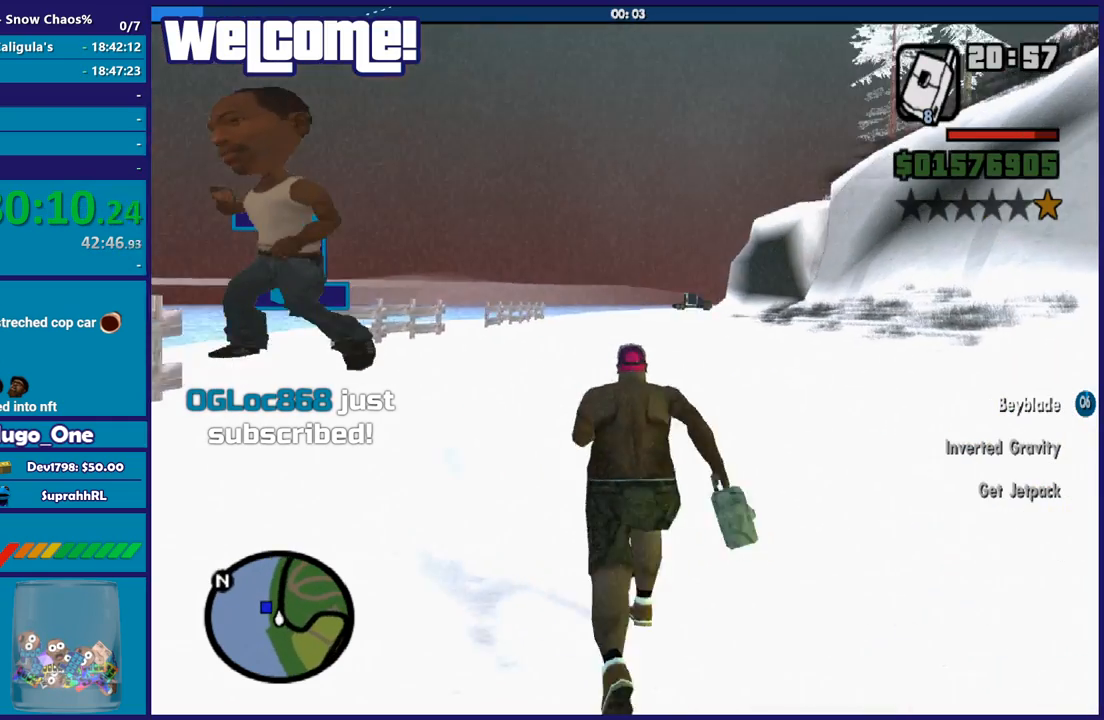
{"buttons": [], "left_stick": "up", "right_stick": "center", "button_events": [[100, "A", "up"], [200, "A", "down"], [300, "A", "up"], [400, "A", "down"], [500, "A", "up"]]}
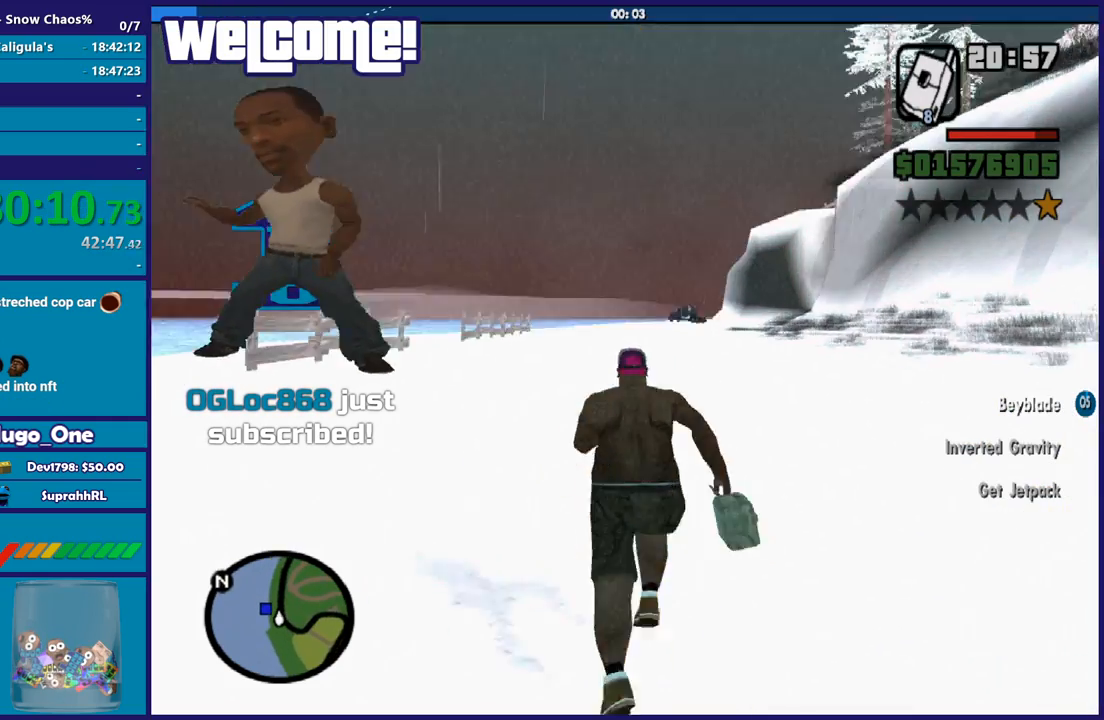
{"buttons": ["A"], "left_stick": "up", "right_stick": "center", "button_events": [[100, "A", "down"], [200, "A", "up"], [267, "A", "down"], [367, "A", "up"], [501, "A", "down"]]}
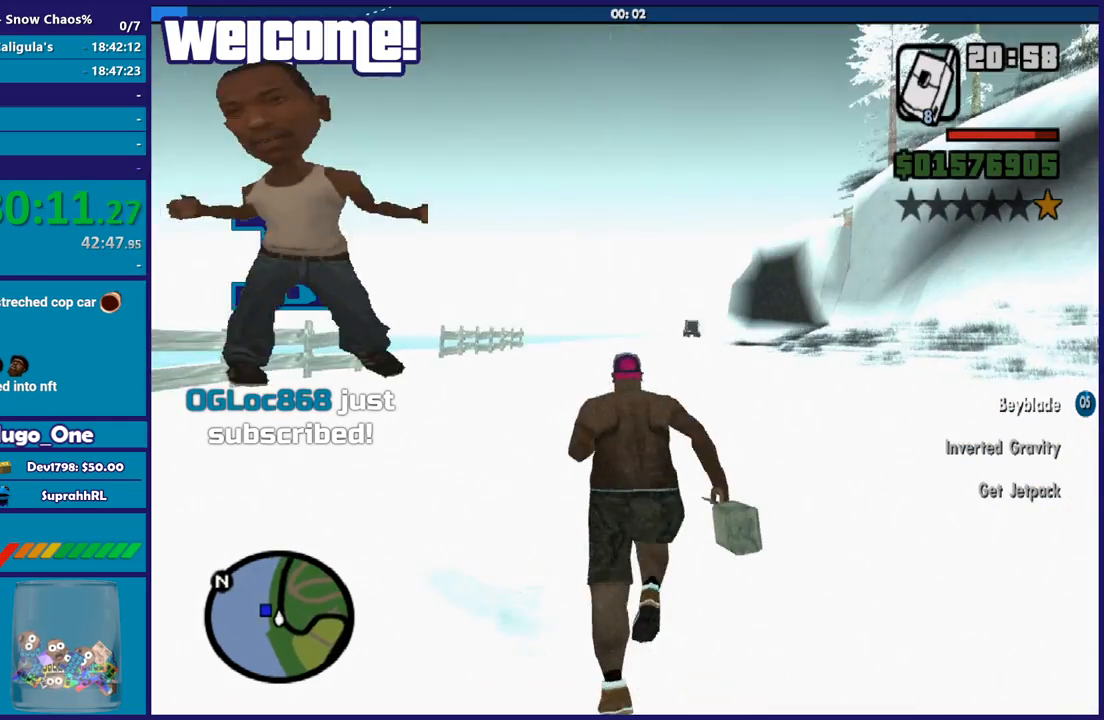
{"buttons": [], "left_stick": "up", "right_stick": "center", "button_events": [[67, "A", "up"], [167, "A", "down"], [267, "A", "up"], [367, "A", "down"], [467, "A", "up"]]}
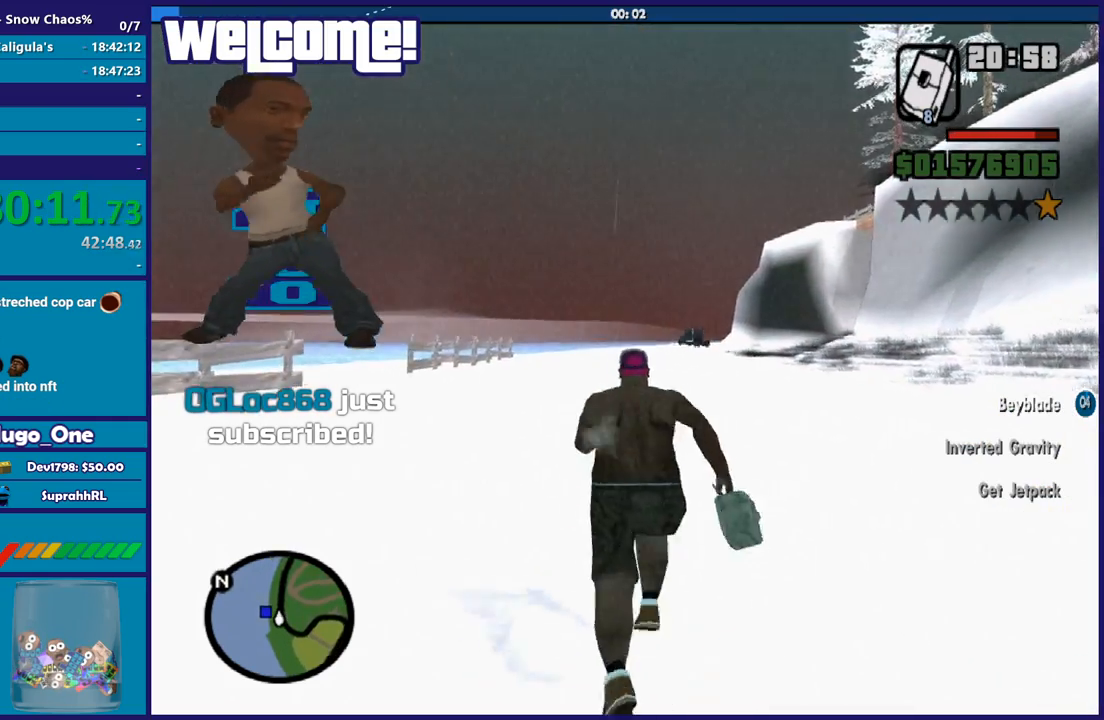
{"buttons": ["A"], "left_stick": "up", "right_stick": "center", "button_events": [[67, "A", "down"], [167, "A", "up"], [267, "A", "down"], [367, "A", "up"], [467, "A", "down"]]}
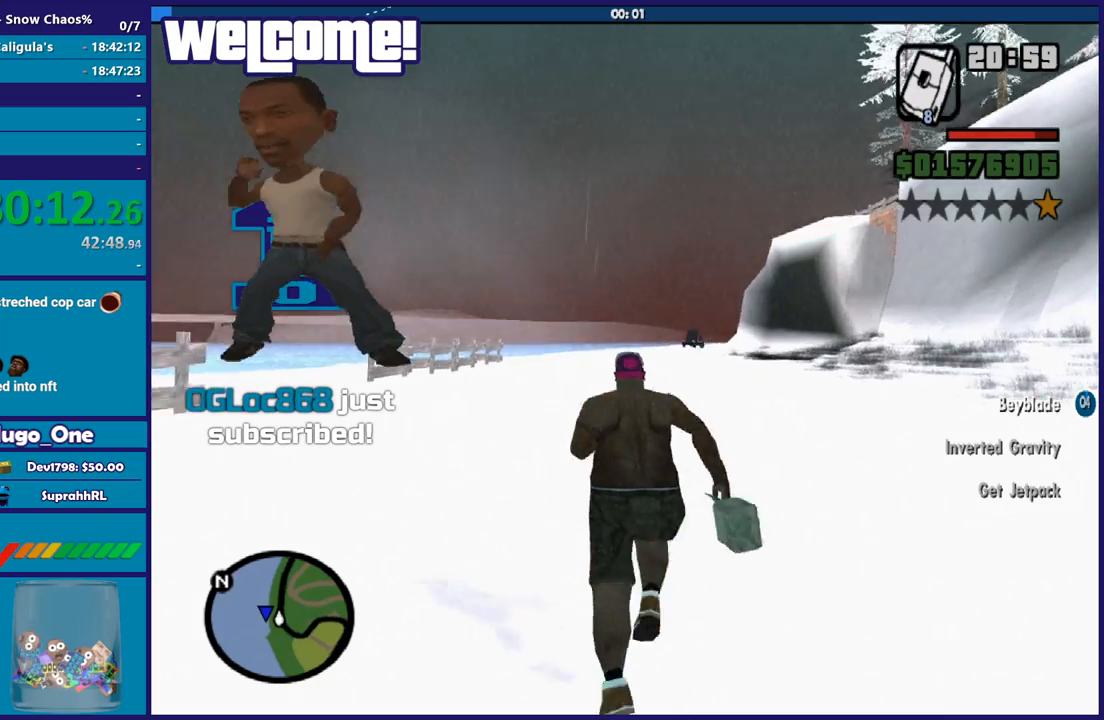
{"buttons": [], "left_stick": "up", "right_stick": "center", "button_events": [[33, "A", "up"], [133, "A", "down"], [233, "A", "up"], [333, "A", "down"], [434, "A", "up"]]}
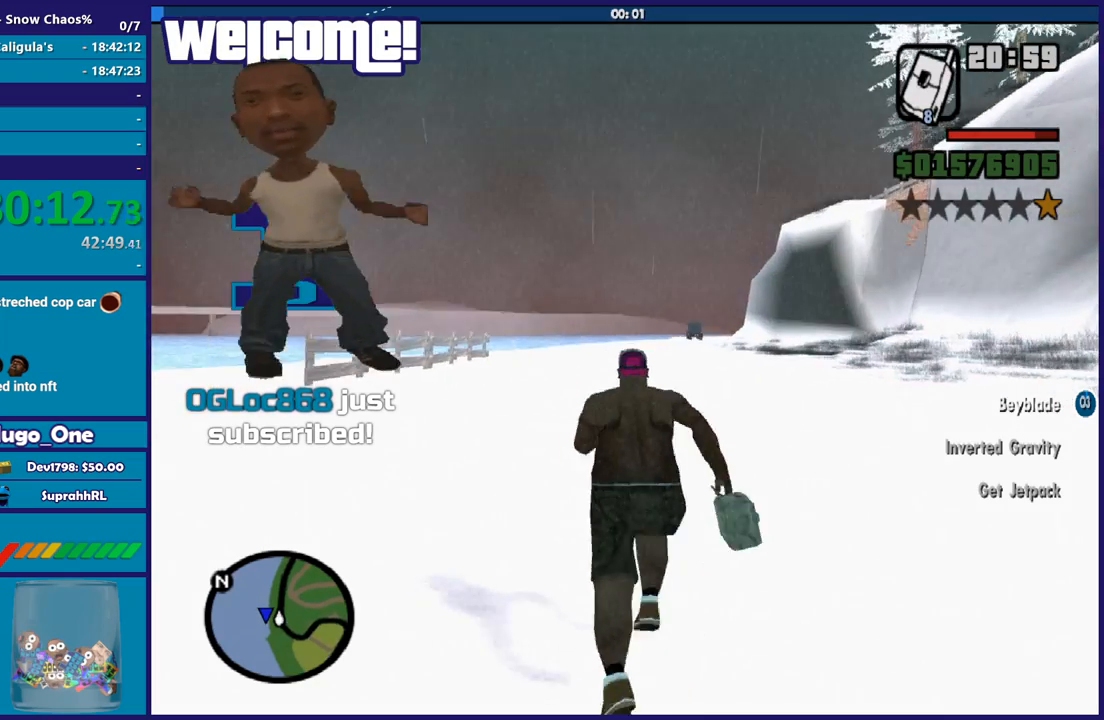
{"buttons": ["A"], "left_stick": "up", "right_stick": "center", "button_events": [[34, "A", "down"], [134, "A", "up"], [234, "A", "down"], [334, "A", "up"], [434, "A", "down"]]}
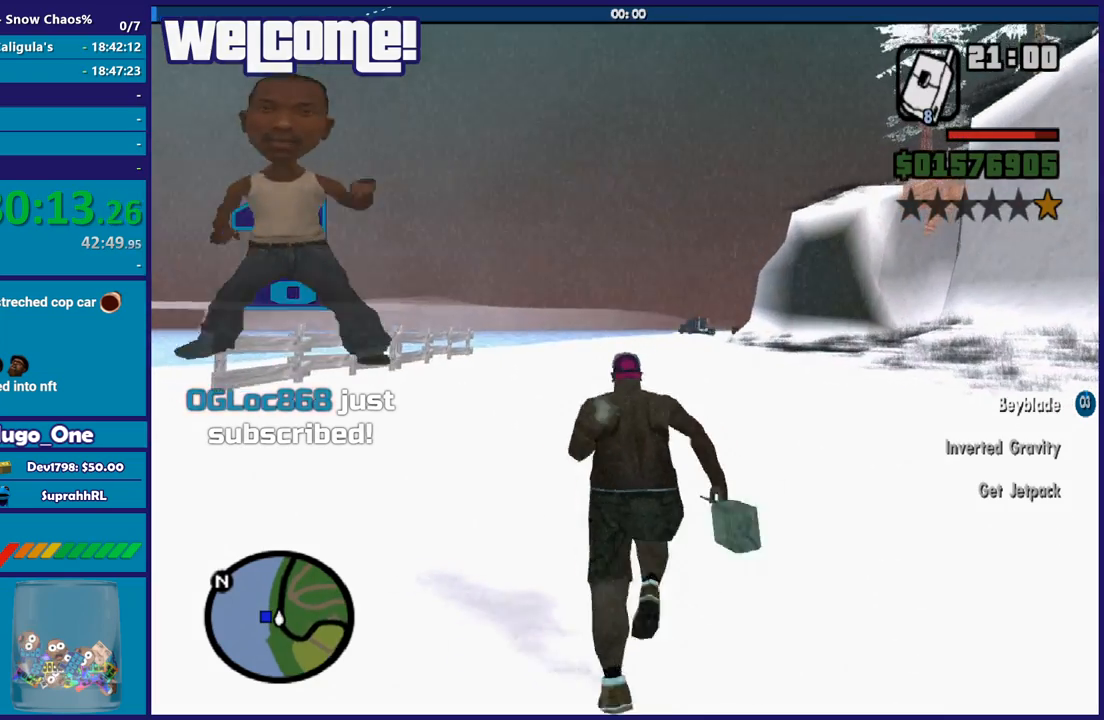
{"buttons": [], "left_stick": "up", "right_stick": "center", "button_events": [[33, "A", "up"], [133, "A", "down"], [233, "A", "up"], [333, "A", "down"], [434, "A", "up"]]}
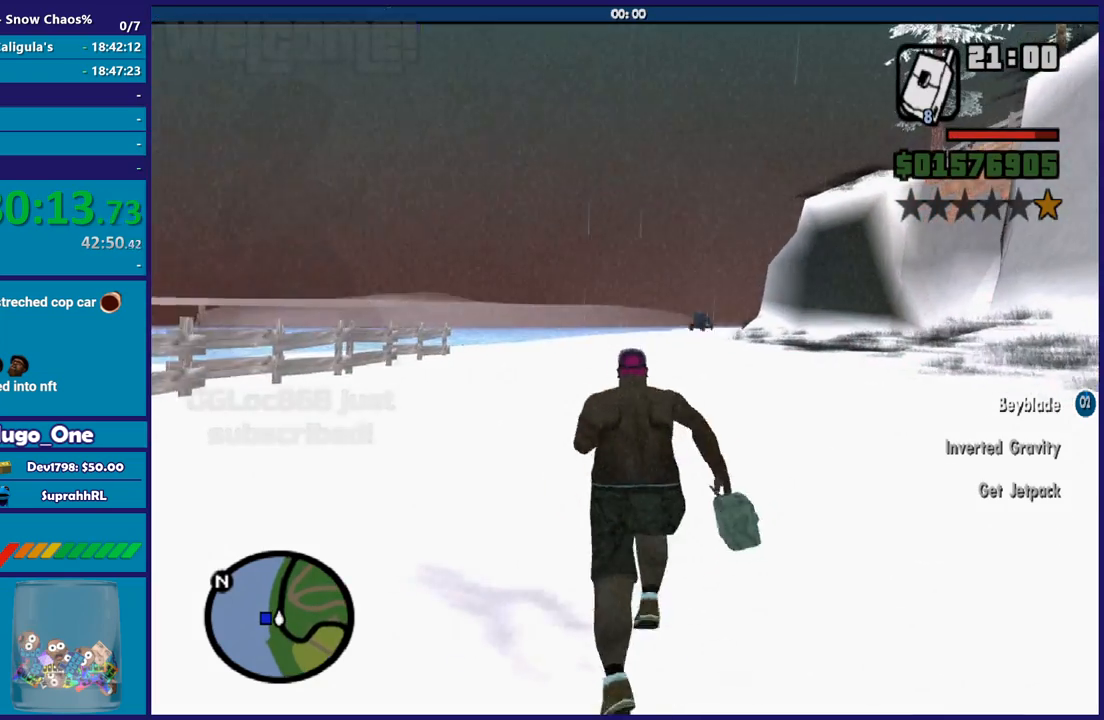
{"buttons": ["A"], "left_stick": "up", "right_stick": "center", "button_events": [[34, "A", "down"], [134, "A", "up"], [267, "A", "down"], [334, "A", "up"], [434, "A", "down"]]}
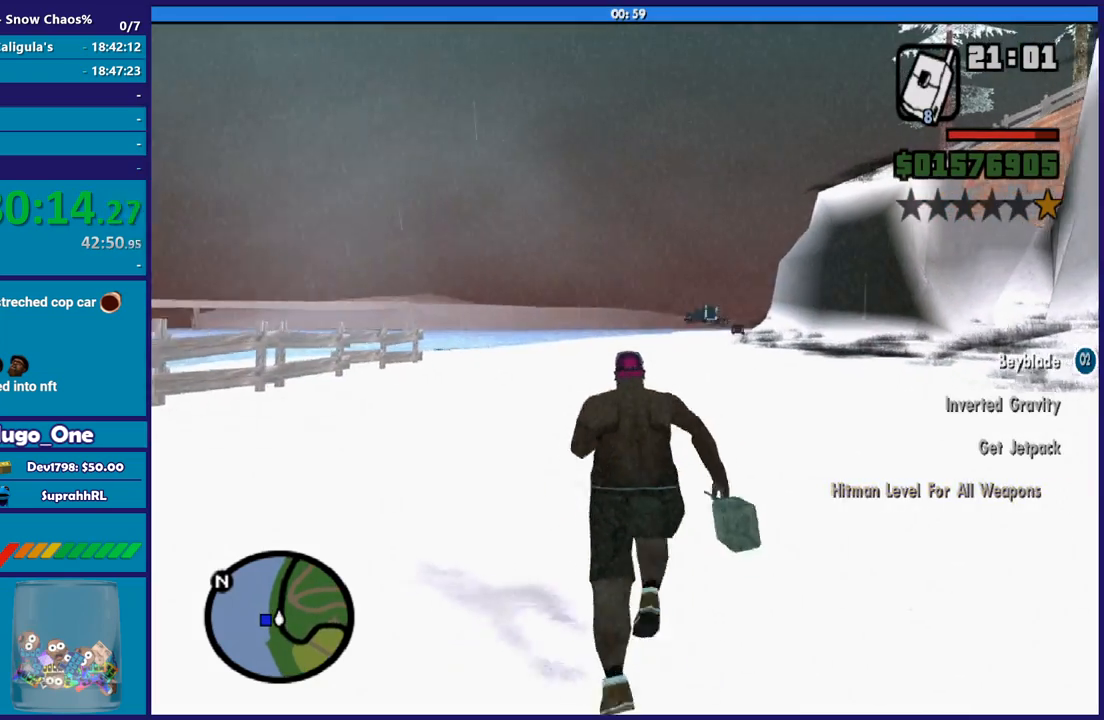
{"buttons": ["A"], "left_stick": "up", "right_stick": "center", "button_events": [[33, "A", "up"], [133, "A", "down"], [200, "A", "up"], [300, "A", "down"], [400, "A", "up"], [500, "A", "down"]]}
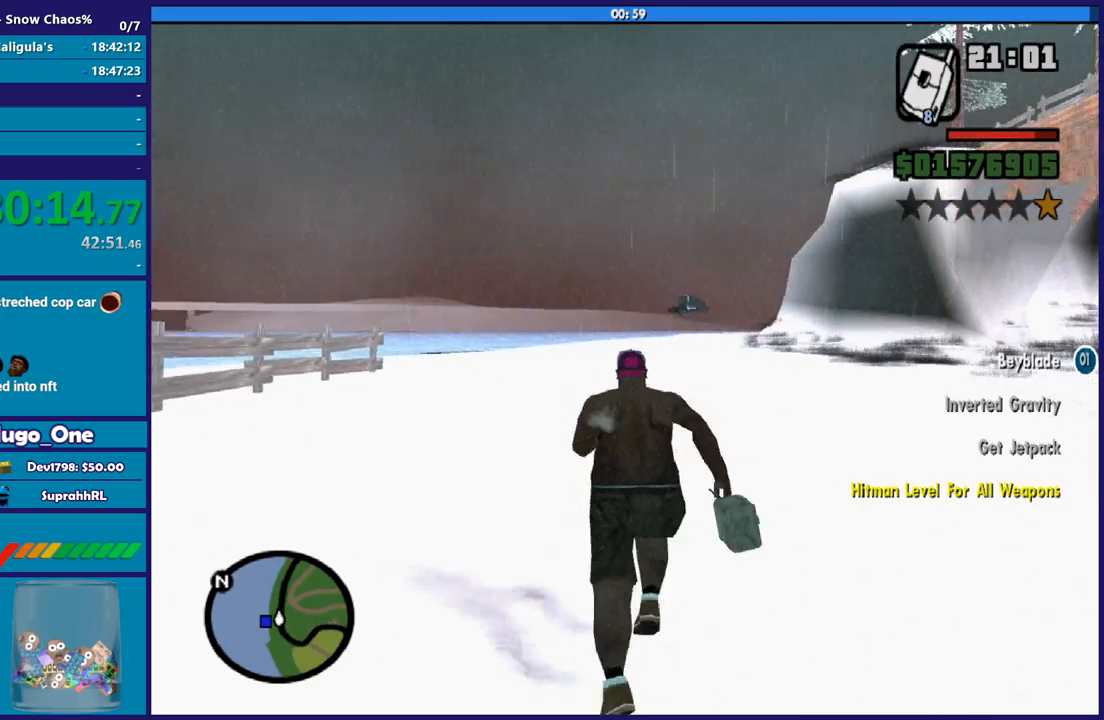
{"buttons": [], "left_stick": "up", "right_stick": "center", "button_events": [[100, "A", "up"], [200, "A", "down"], [301, "A", "up"], [401, "A", "down"], [501, "A", "up"]]}
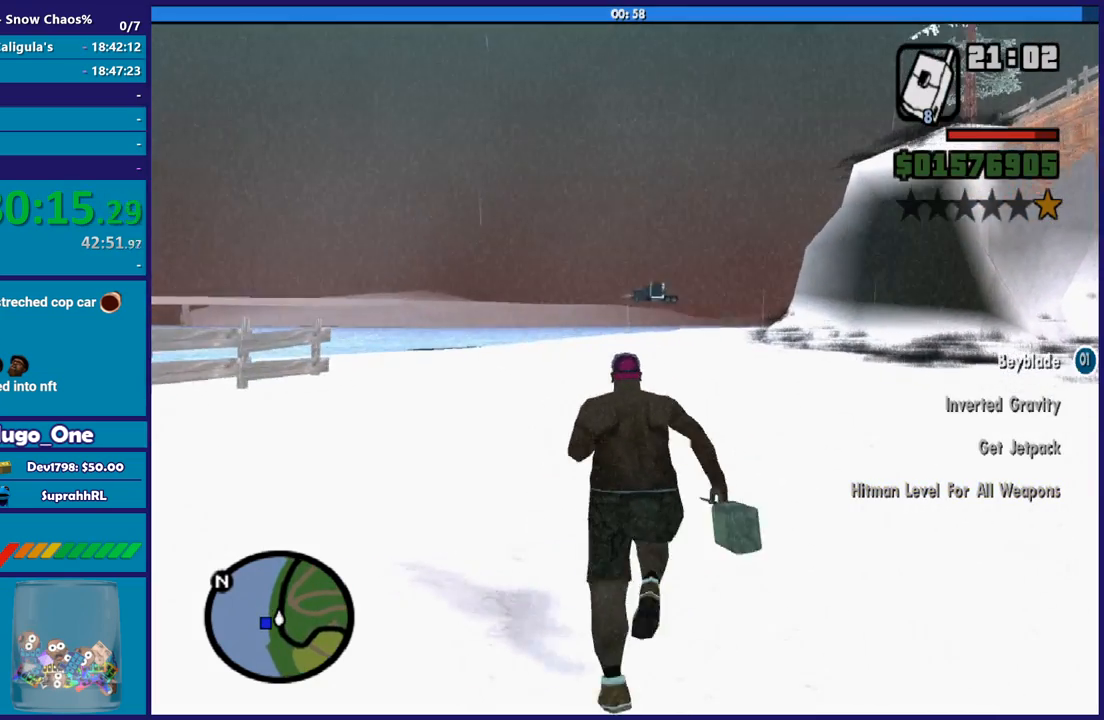
{"buttons": ["A"], "left_stick": "up-right", "right_stick": "center", "button_events": [[100, "A", "down"], [200, "A", "up"], [267, "A", "down"], [367, "A", "up"], [467, "A", "down"]]}
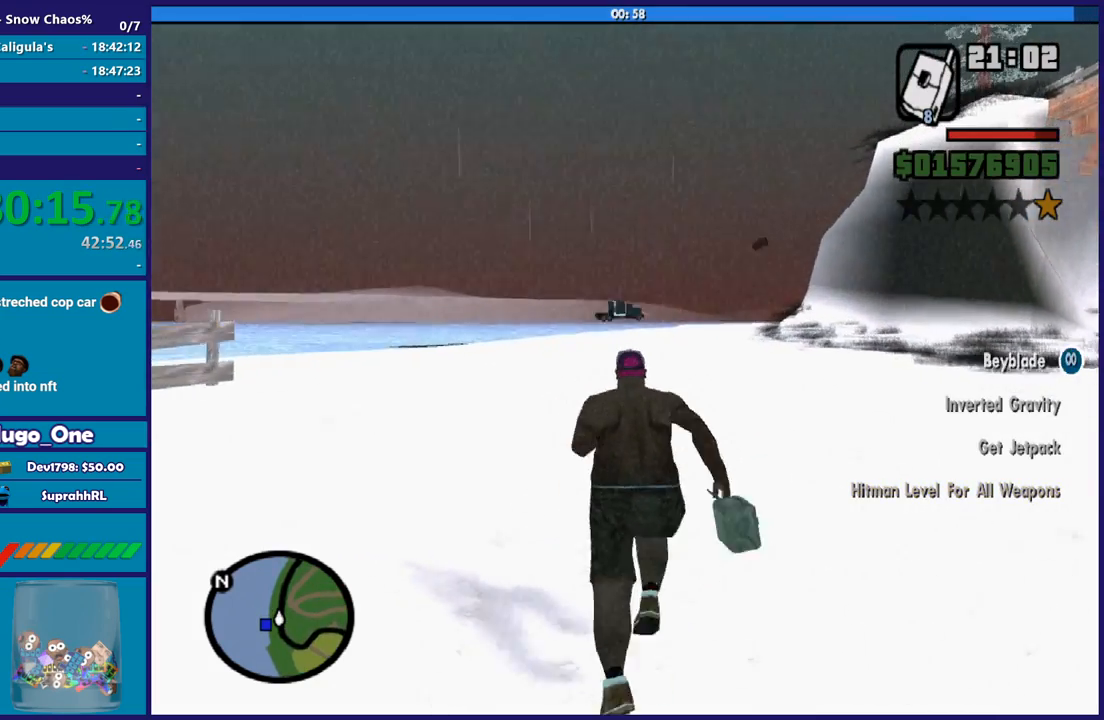
{"buttons": [], "left_stick": "up-left", "right_stick": "center", "button_events": [[67, "A", "up"], [167, "A", "down"], [267, "A", "up"], [367, "A", "down"], [467, "A", "up"]]}
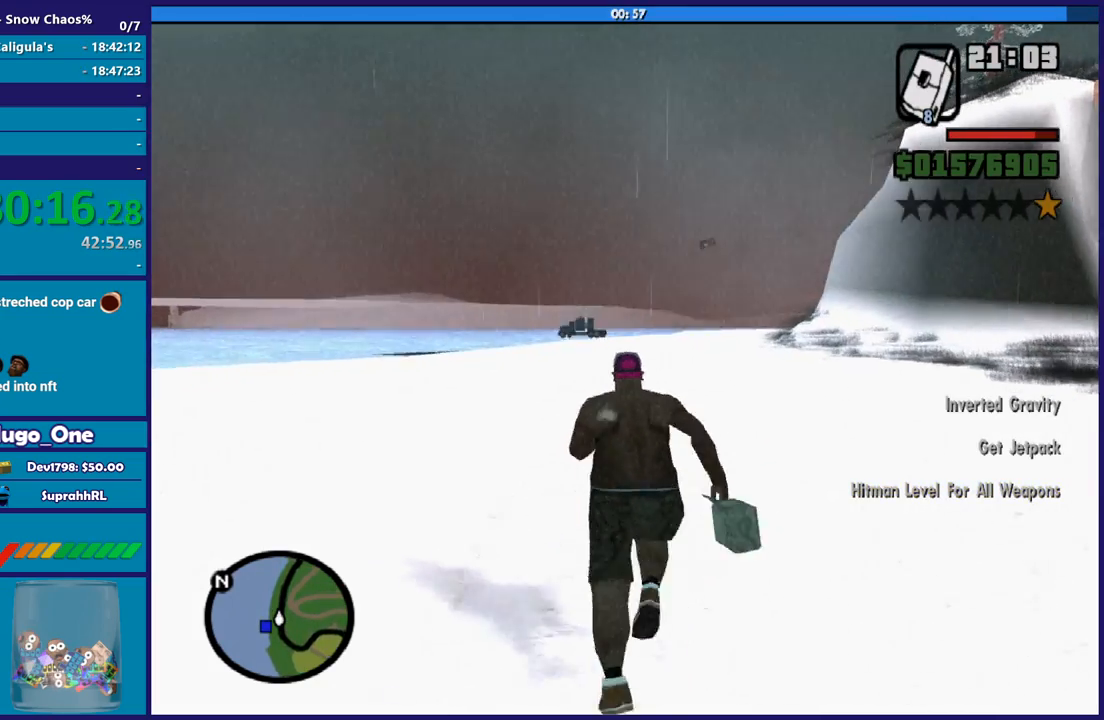
{"buttons": ["A"], "left_stick": "up", "right_stick": "center", "button_events": [[100, "A", "down"], [167, "A", "up"], [267, "A", "down"], [367, "A", "up"], [467, "A", "down"]]}
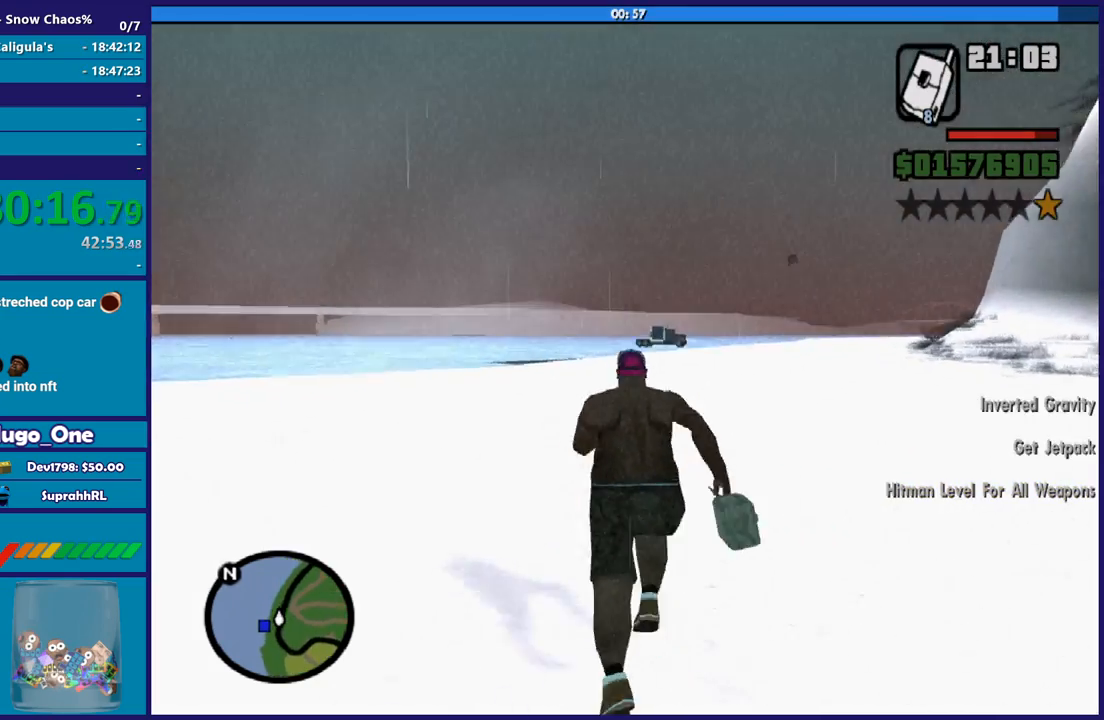
{"buttons": [], "left_stick": "up", "right_stick": "center", "button_events": [[67, "A", "up"], [167, "A", "down"], [267, "A", "up"], [367, "A", "down"], [467, "A", "up"]]}
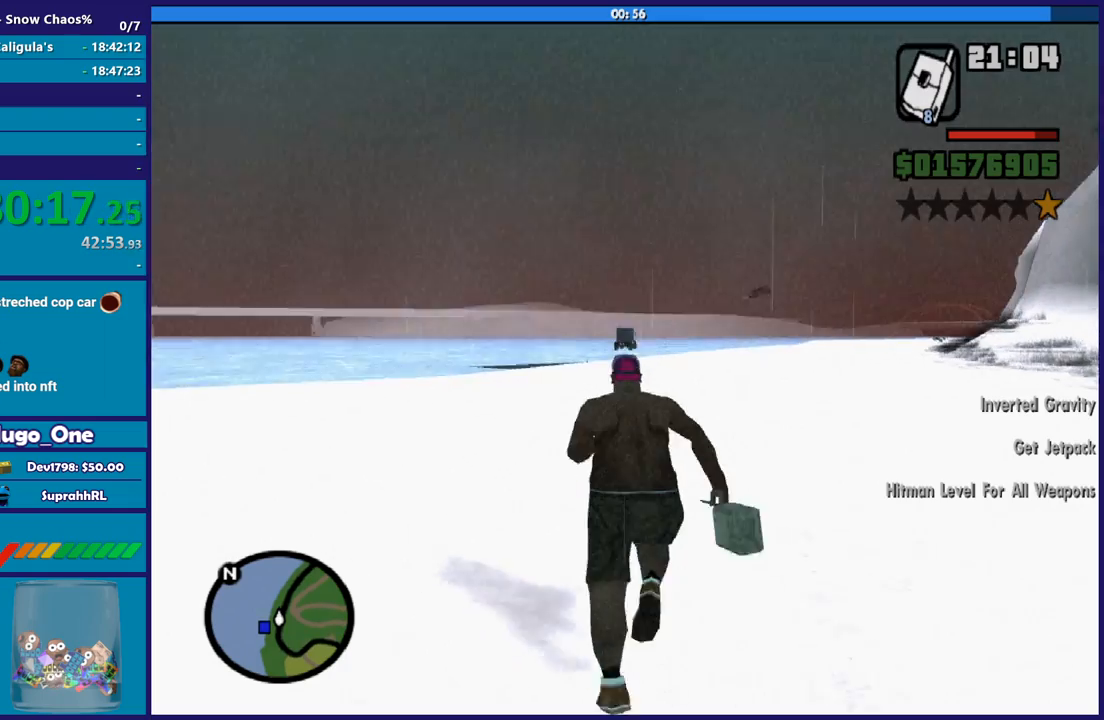
{"buttons": ["A"], "left_stick": "up", "right_stick": "center", "button_events": [[67, "A", "down"], [133, "A", "up"], [233, "A", "down"], [367, "A", "up"], [467, "A", "down"]]}
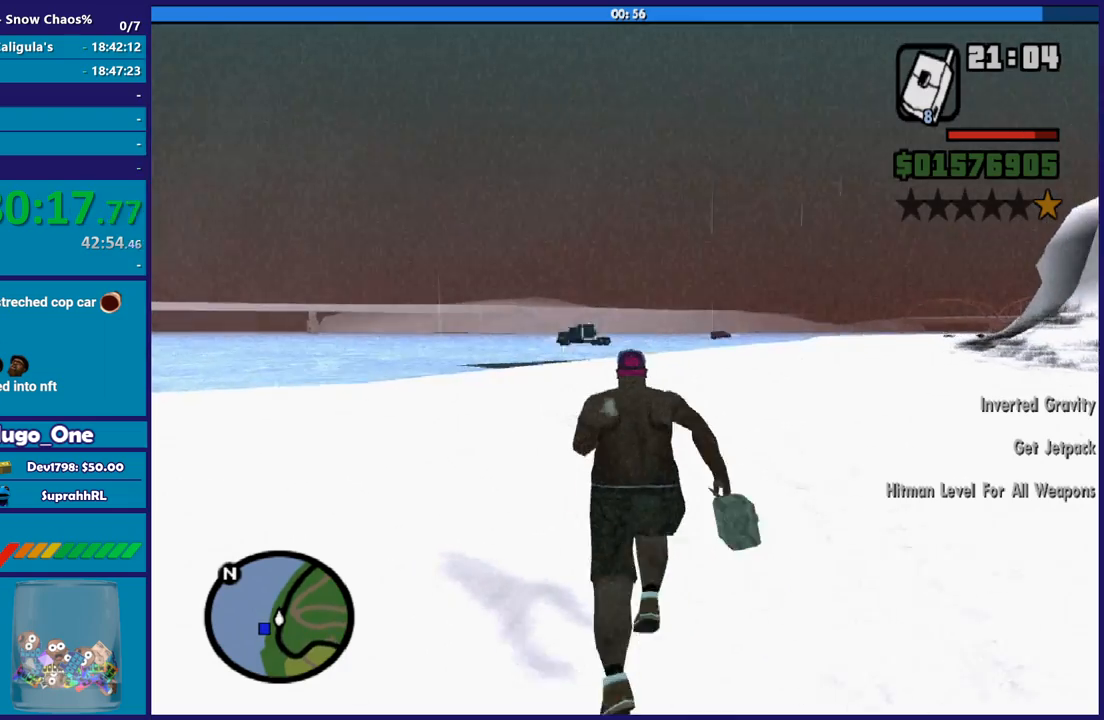
{"buttons": [], "left_stick": "up", "right_stick": "center", "button_events": [[67, "A", "up"], [167, "A", "down"], [267, "A", "up"], [367, "A", "down"], [434, "A", "up"]]}
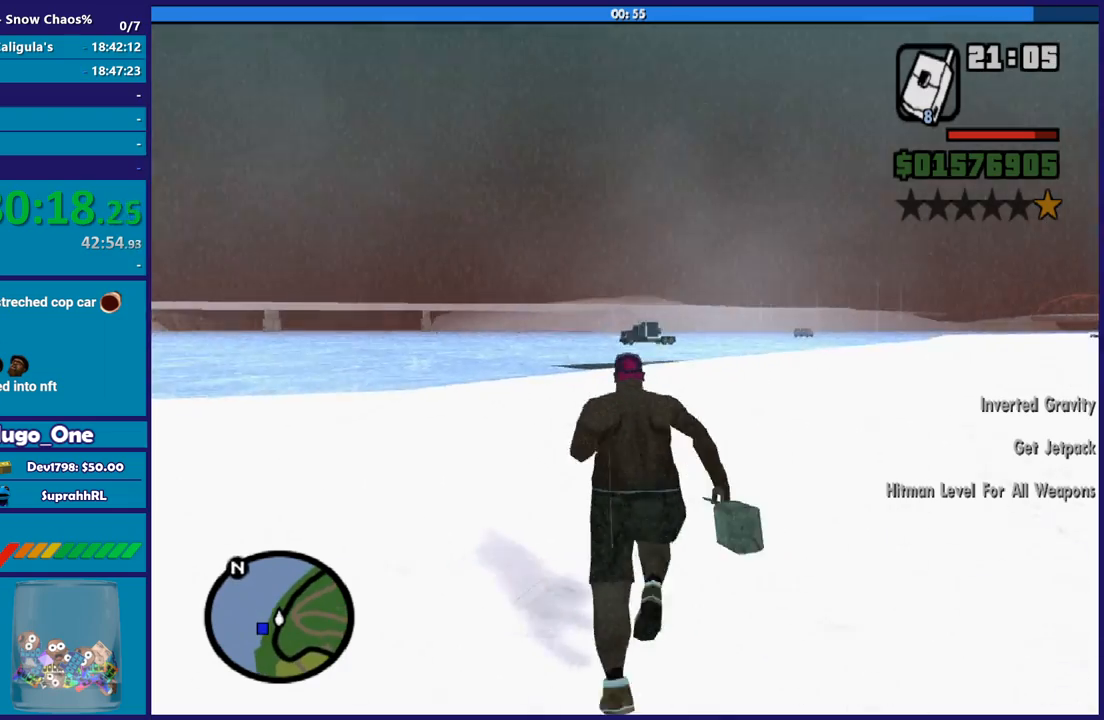
{"buttons": ["A"], "left_stick": "up", "right_stick": "center", "button_events": [[67, "A", "down"], [133, "A", "up"], [233, "A", "down"], [333, "A", "up"], [434, "A", "down"]]}
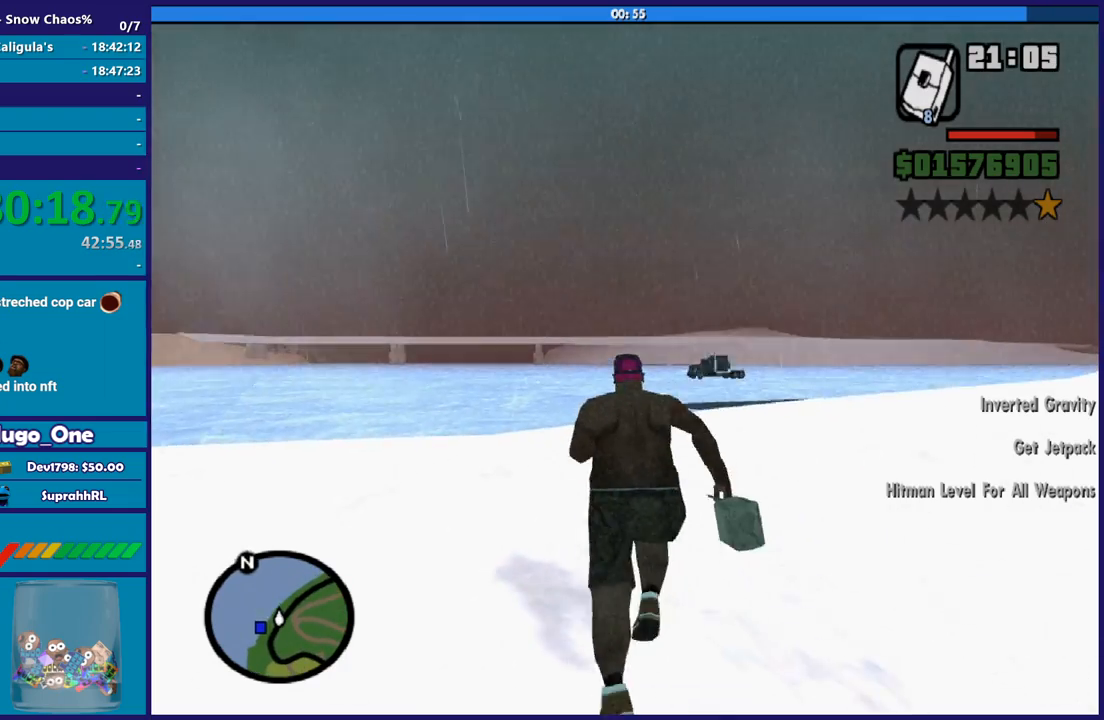
{"buttons": ["A"], "left_stick": "up", "right_stick": "center", "button_events": [[34, "A", "up"], [134, "A", "down"], [200, "A", "up"], [334, "A", "down"], [401, "A", "up"], [467, "A", "down"]]}
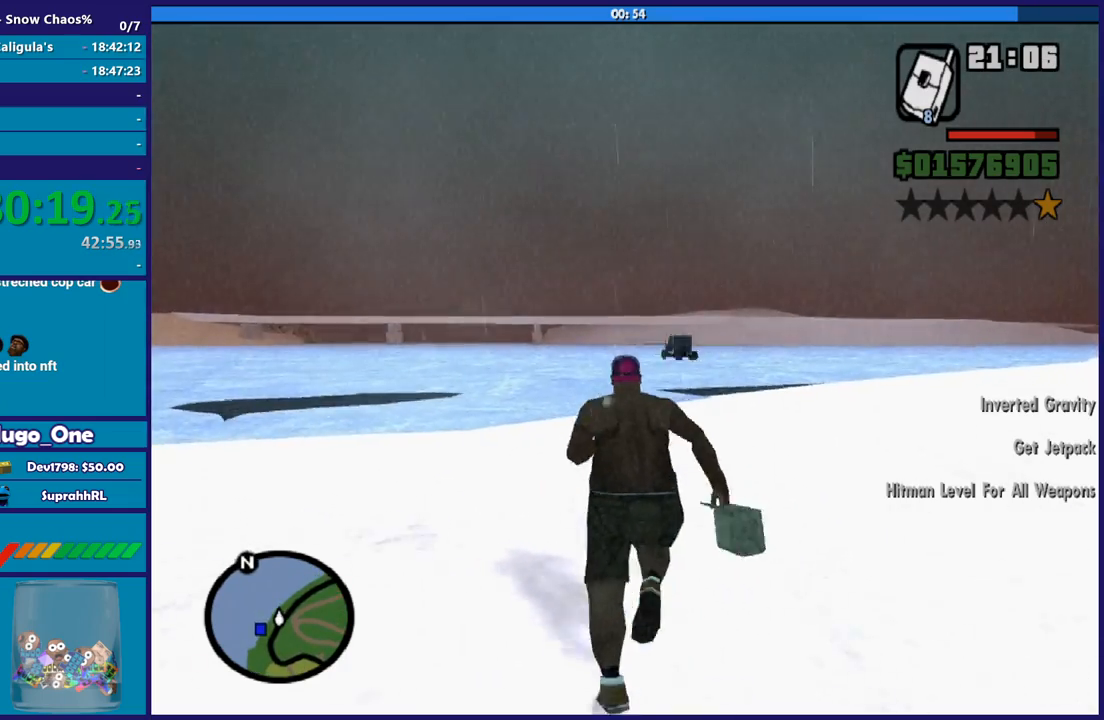
{"buttons": [], "left_stick": "up", "right_stick": "center", "button_events": [[100, "A", "up"], [200, "A", "down"], [300, "A", "up"], [400, "A", "down"], [500, "A", "up"]]}
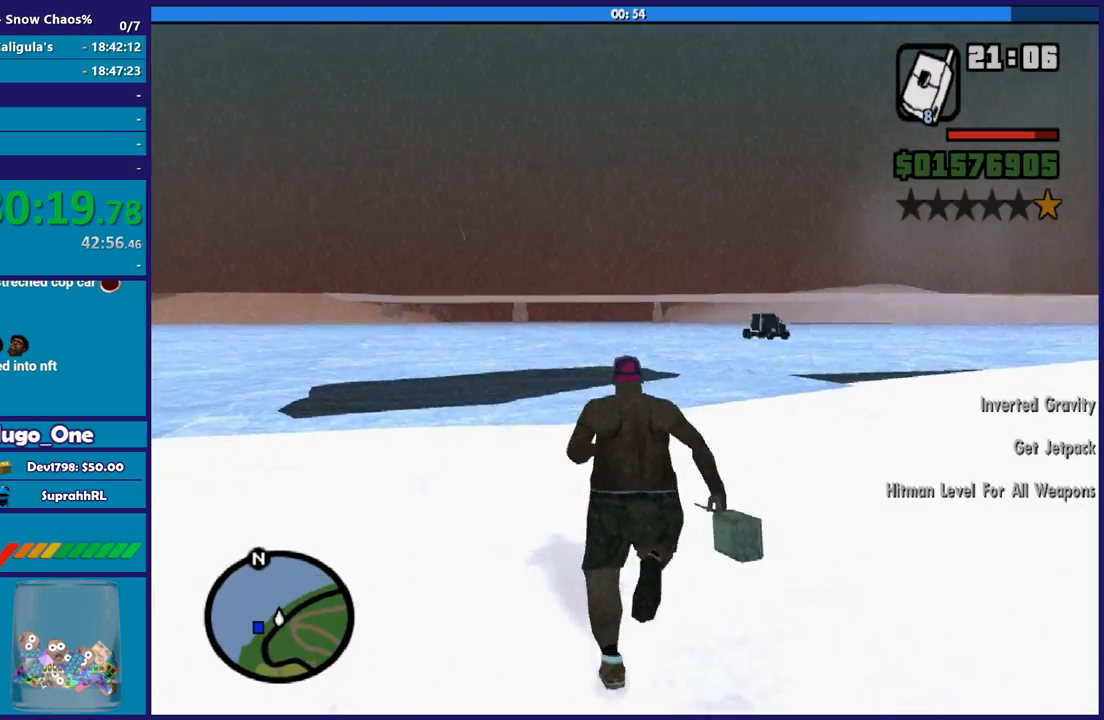
{"buttons": ["A"], "left_stick": "up", "right_stick": "center", "button_events": [[100, "A", "down"], [200, "A", "up"], [301, "A", "down"], [401, "A", "up"], [501, "A", "down"]]}
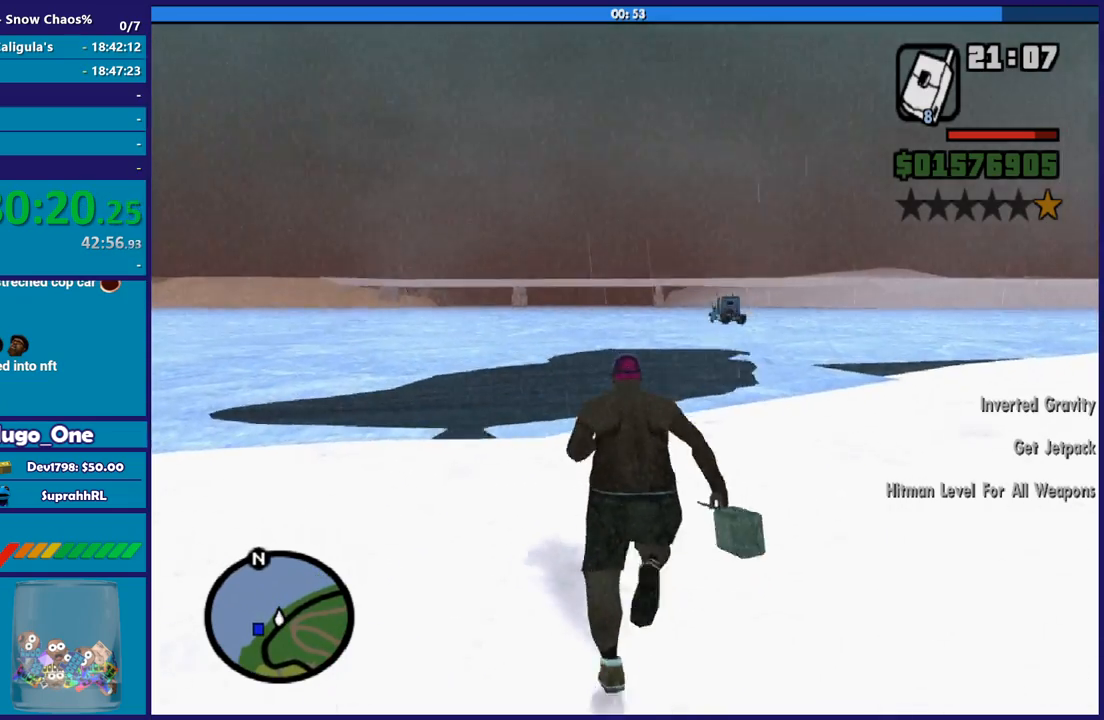
{"buttons": ["A"], "left_stick": "up", "right_stick": "center", "button_events": [[100, "A", "up"], [200, "A", "down"], [333, "A", "up"], [400, "A", "down"]]}
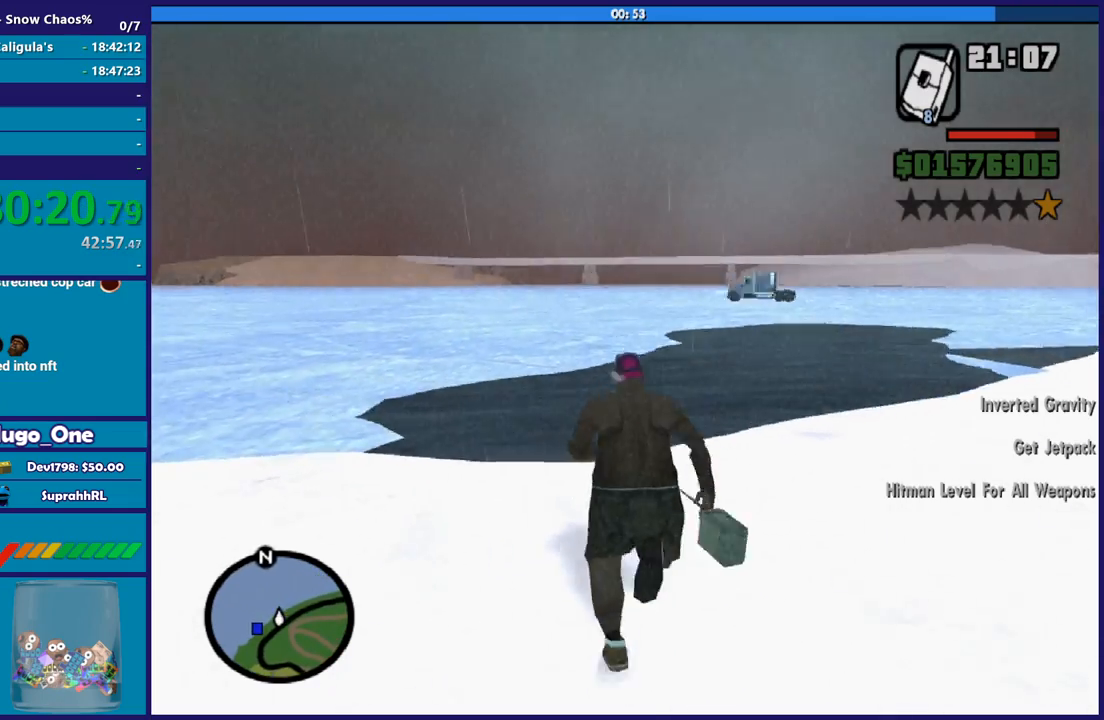
{"buttons": [], "left_stick": "up", "right_stick": "center", "button_events": [[34, "A", "up"], [134, "A", "down"], [234, "A", "up"], [301, "A", "down"], [434, "A", "up"]]}
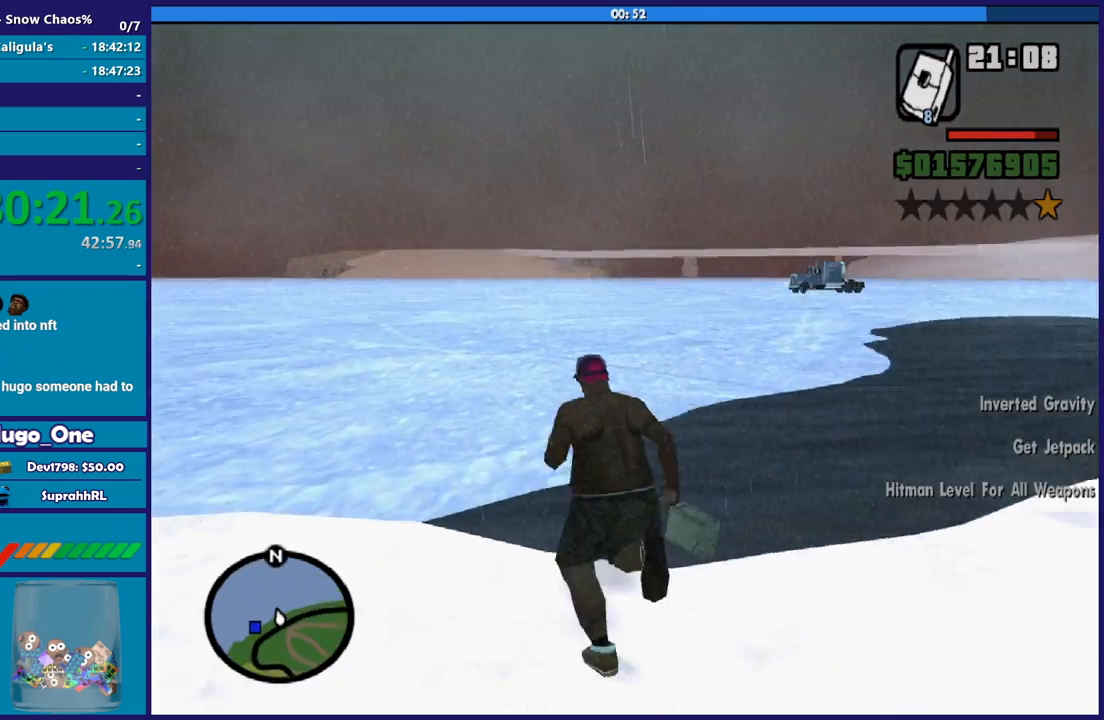
{"buttons": ["A"], "left_stick": "up-right", "right_stick": "center", "button_events": [[33, "A", "down"], [133, "A", "up"], [200, "A", "down"], [333, "A", "up"], [434, "A", "down"]]}
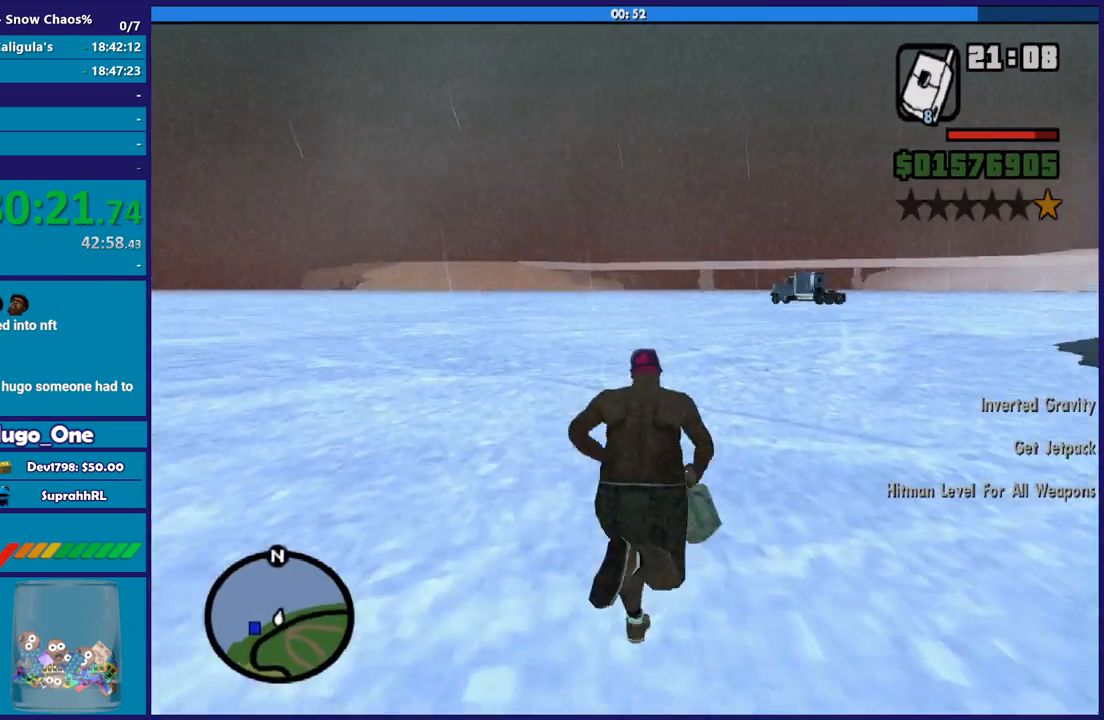
{"buttons": [], "left_stick": "up", "right_stick": "center", "button_events": [[34, "A", "up"], [134, "A", "down"], [234, "A", "up"], [334, "A", "down"], [434, "A", "up"]]}